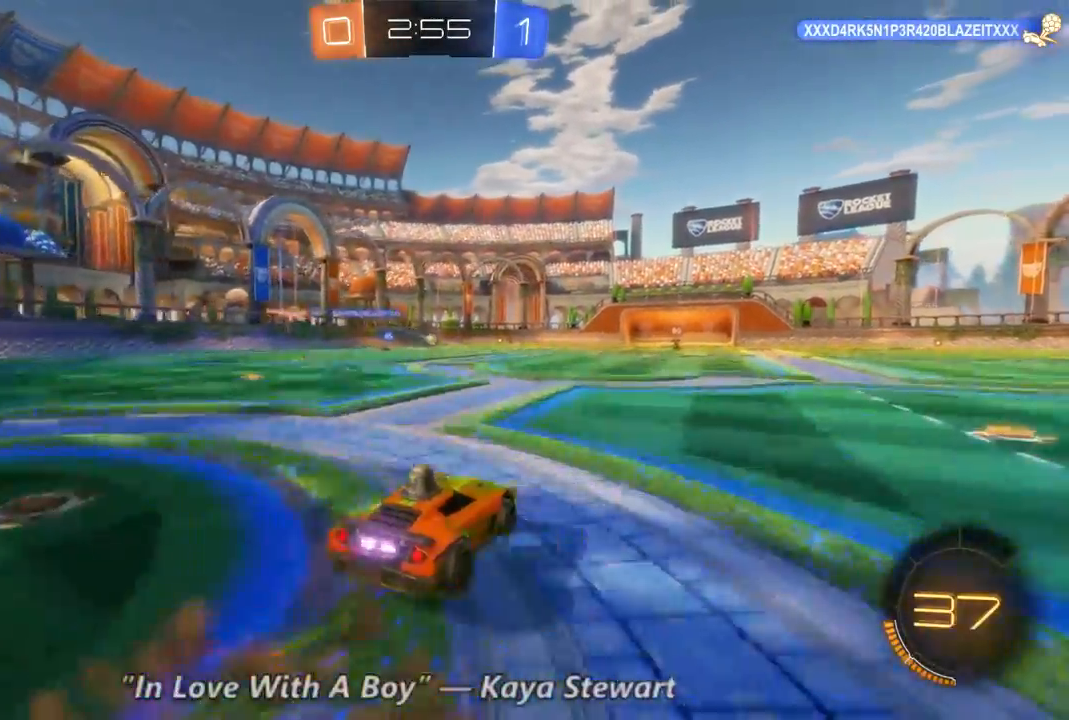
Gameplay with a controller (Xbox layout); each line is a JSON object with the inputs held at the frame after it. "events" lists button and stick changes between this image and that frame as [ms after this image, input, new state], when the widget could be followed in between. Not read: A DPAD_DOWN DPAD_UP L3 R3.
{"buttons": ["R2"], "left_stick": "center", "right_stick": "center", "events": [[200, "left_stick", "up-left"], [467, "left_stick", "center"]]}
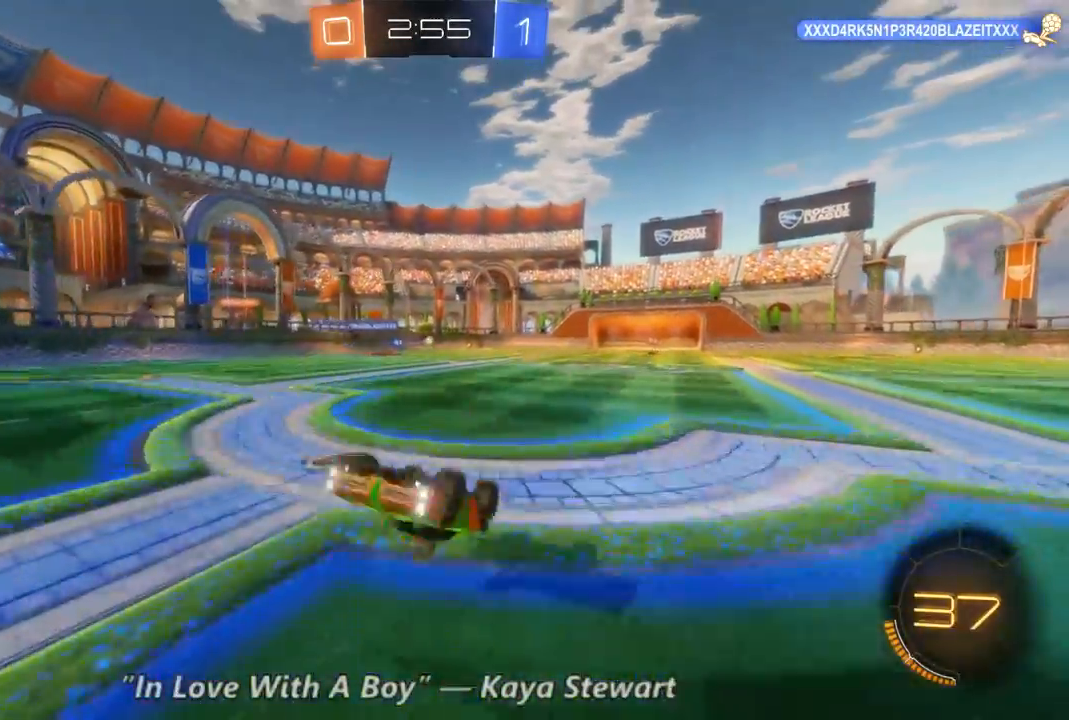
{"buttons": ["R2"], "left_stick": "up-left", "right_stick": "center", "events": [[333, "left_stick", "up-left"]]}
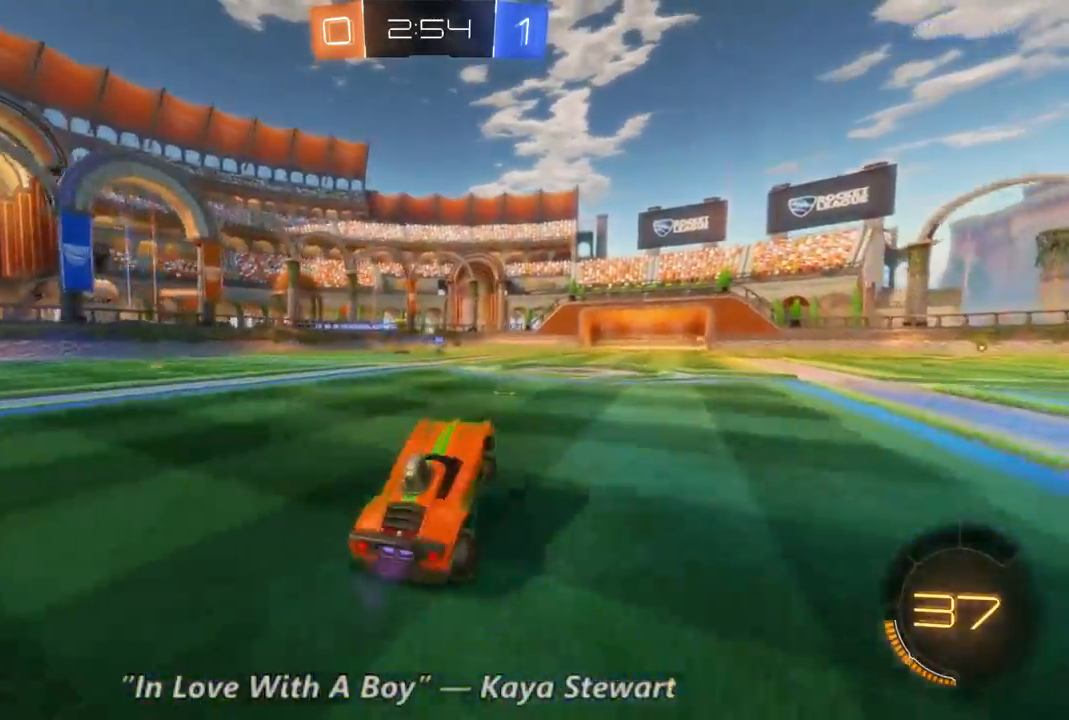
{"buttons": ["R2"], "left_stick": "right", "right_stick": "center", "events": [[167, "left_stick", "center"], [367, "left_stick", "right"]]}
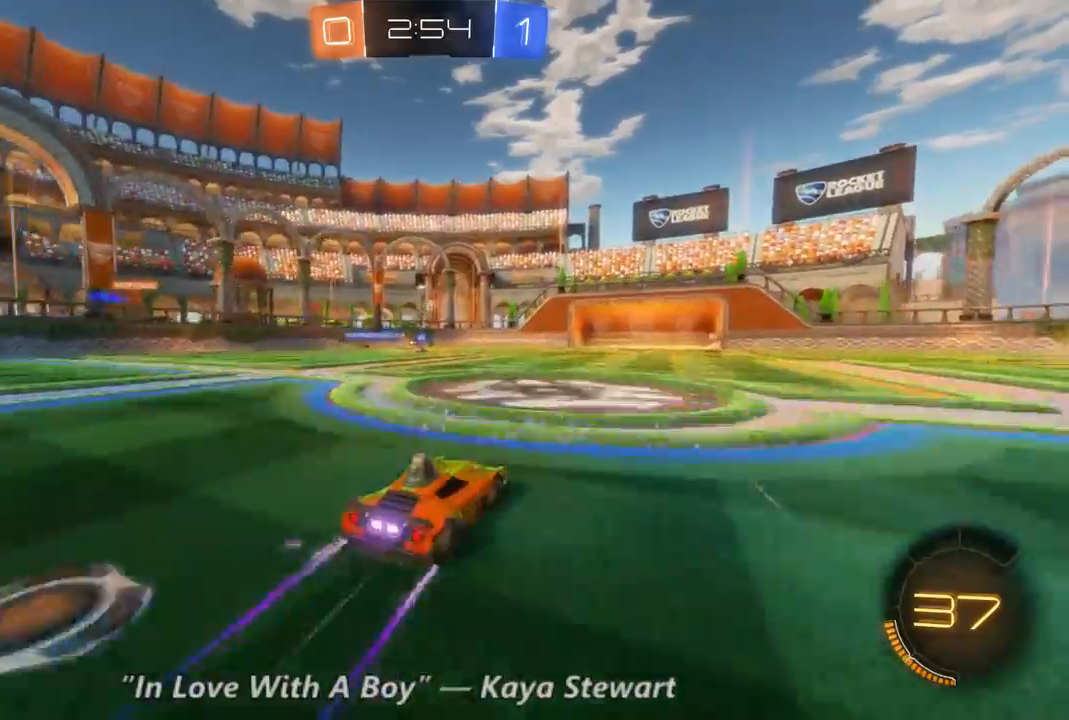
{"buttons": ["R2"], "left_stick": "center", "right_stick": "center", "events": [[67, "left_stick", "center"], [200, "left_stick", "up-left"], [333, "left_stick", "center"]]}
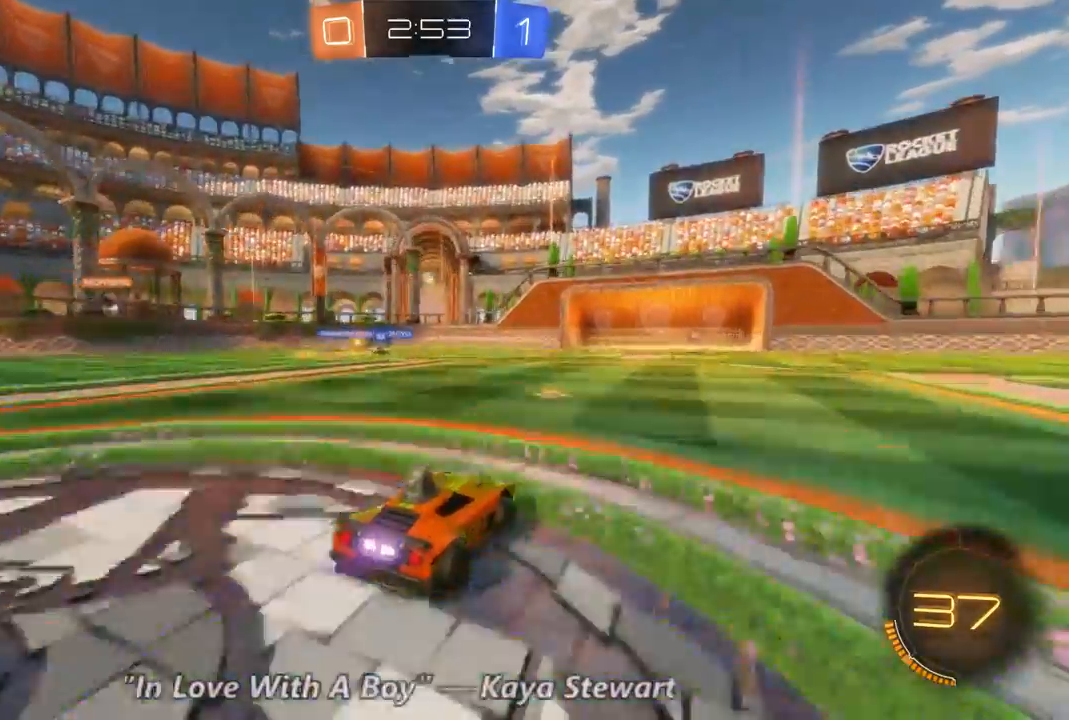
{"buttons": ["R2"], "left_stick": "center", "right_stick": "center", "events": [[133, "left_stick", "up-left"], [333, "left_stick", "center"]]}
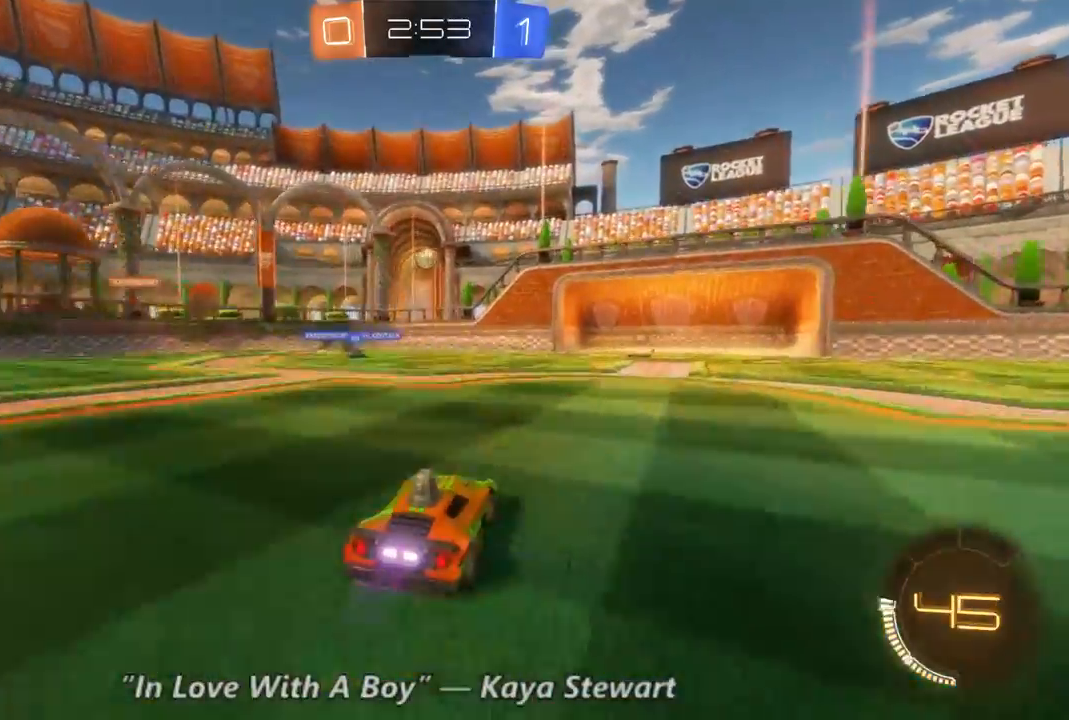
{"buttons": ["R2"], "left_stick": "down", "right_stick": "center", "events": [[133, "left_stick", "left"], [233, "left_stick", "center"], [500, "left_stick", "down"]]}
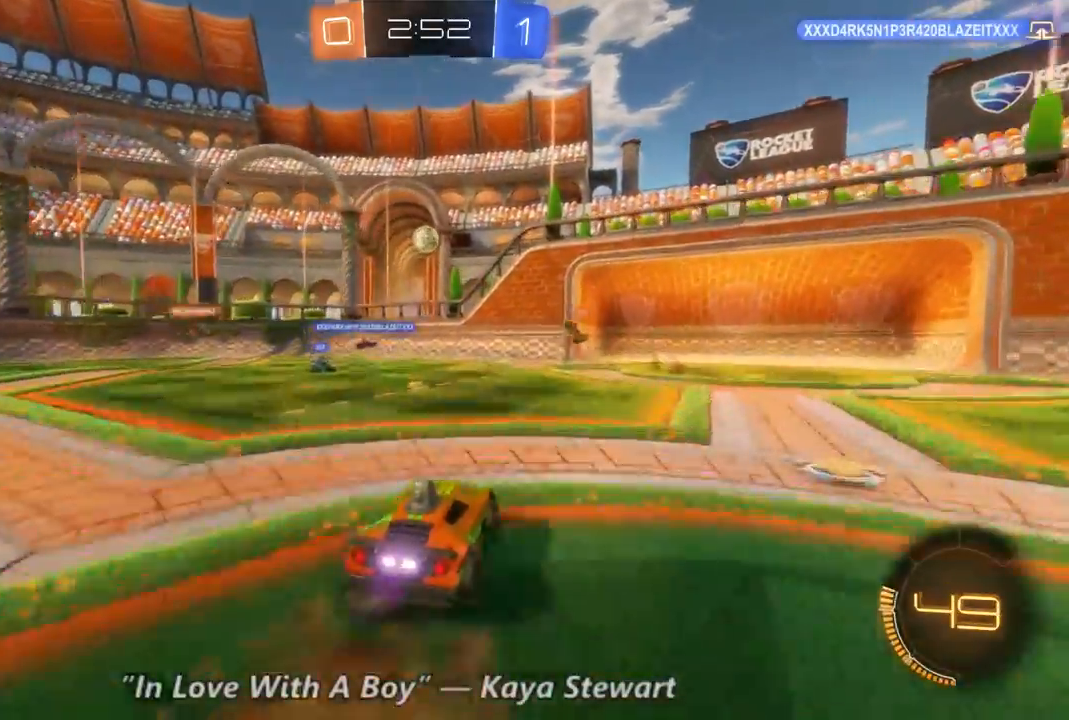
{"buttons": ["B", "R2"], "left_stick": "center", "right_stick": "center", "events": [[233, "left_stick", "center"], [267, "B", "down"]]}
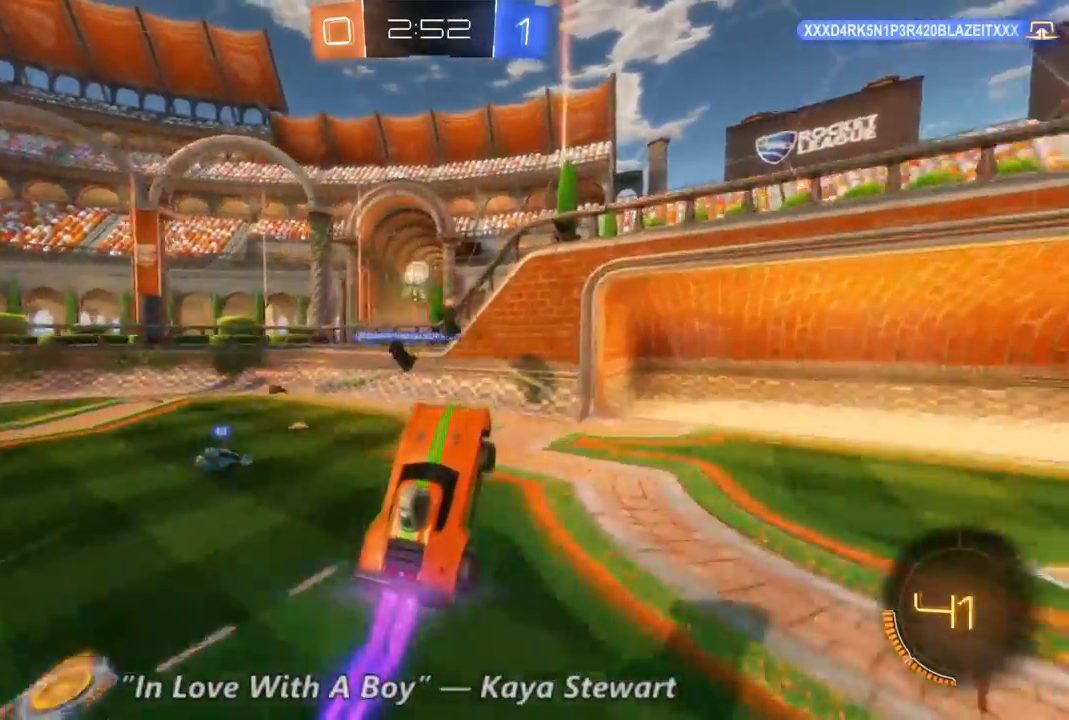
{"buttons": ["R2"], "left_stick": "center", "right_stick": "center", "events": [[233, "left_stick", "up-left"], [400, "B", "up"], [467, "left_stick", "center"]]}
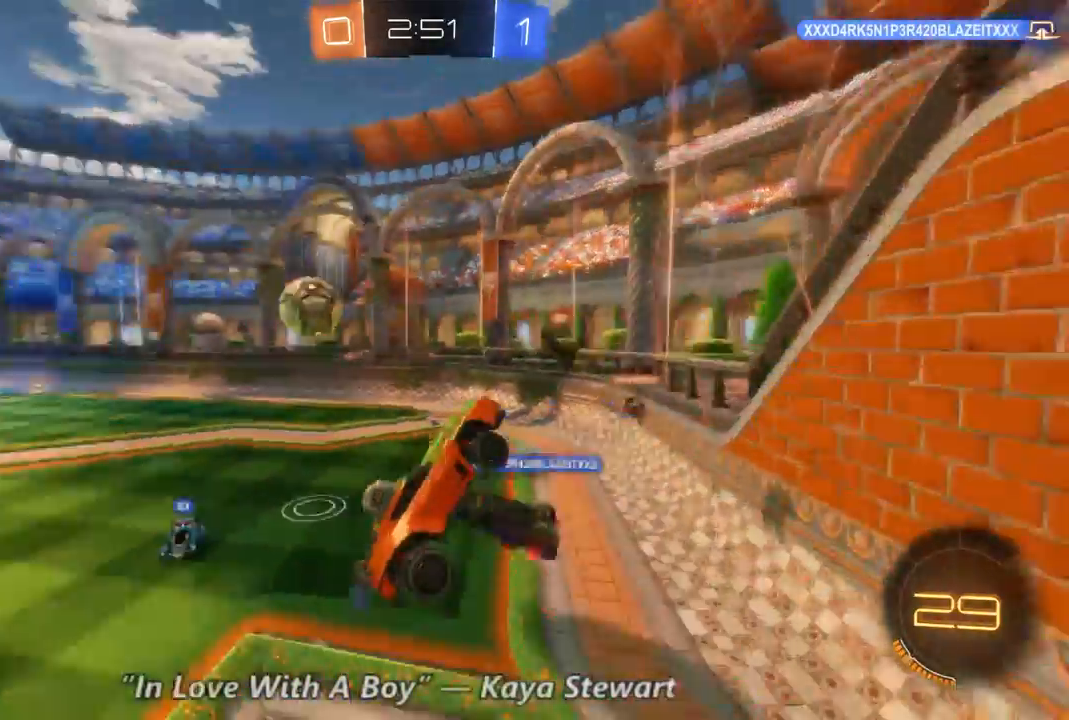
{"buttons": ["R2"], "left_stick": "left", "right_stick": "center", "events": [[33, "left_stick", "left"]]}